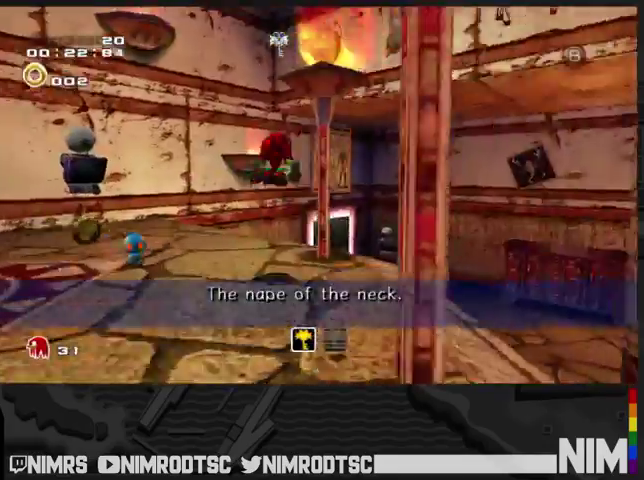
Gameplay with a controller (Xbox layout); each line is a JSON object with the inputs held at the frame after it. "events" lists button and stick changes between this image and that frame as [ms after this image, input, new state], when the widget could be followed in between. Not read: left_stick.
{"buttons": ["A"], "right_stick": "center"}
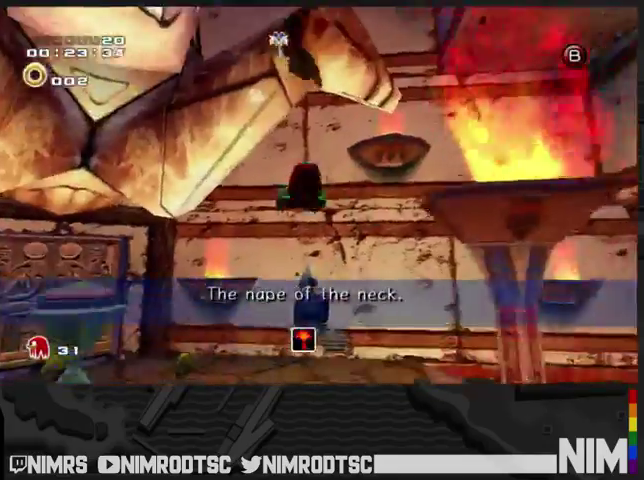
{"buttons": ["A"], "right_stick": "center", "events": [[33, "A", "up"], [100, "A", "down"]]}
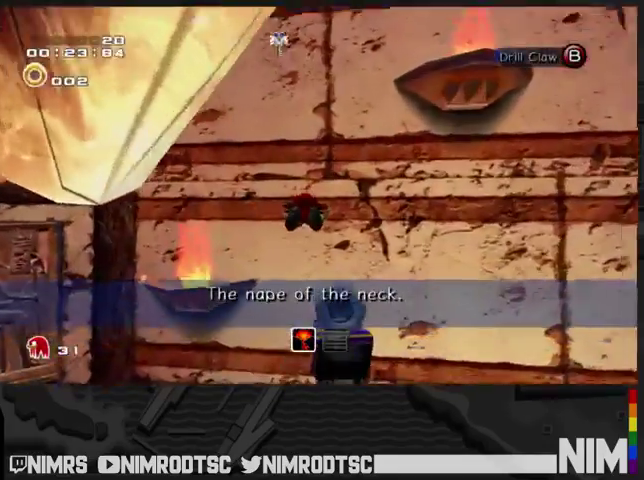
{"buttons": [], "right_stick": "center", "events": [[33, "A", "up"]]}
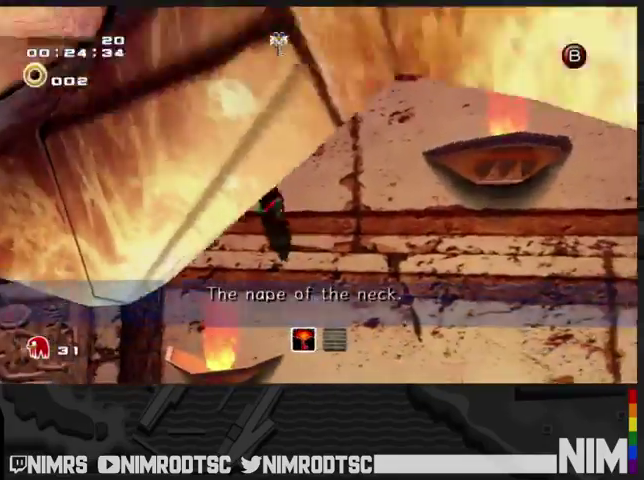
{"buttons": [], "right_stick": "center", "events": []}